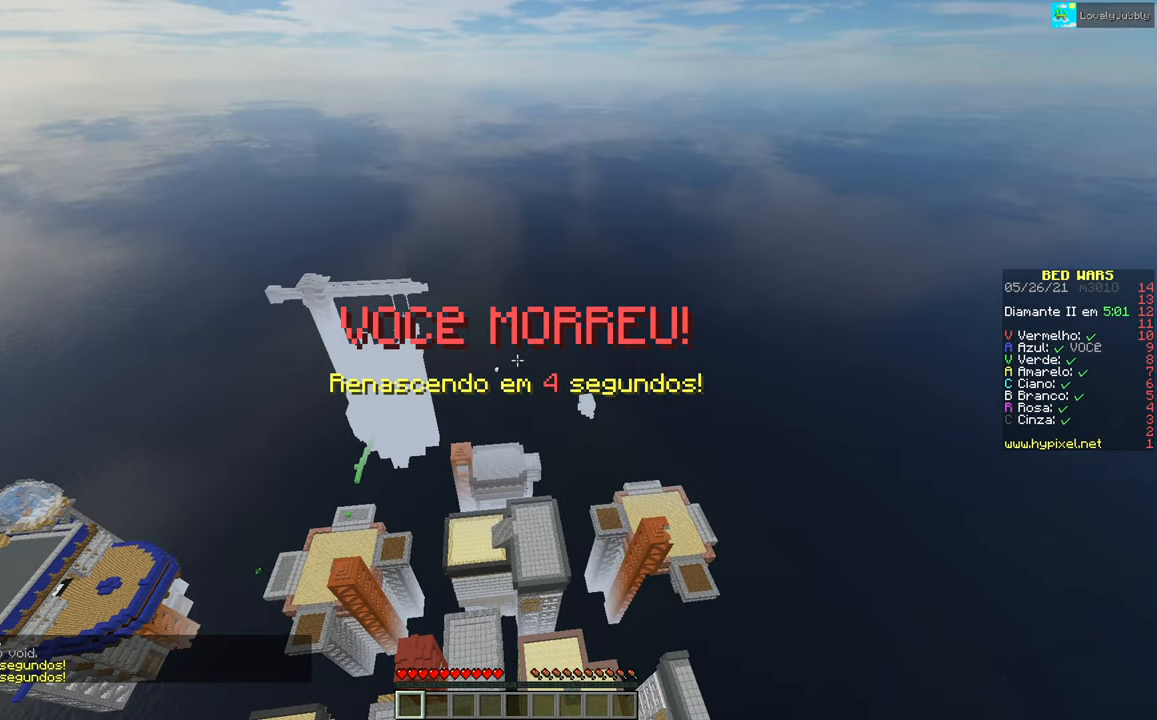
Gameplay with keyboard and mouse; each line is a JSON object with the keys and mouse buttons held at the frame after it. "events" lists presses ("down") and releases ("up") of "down", "left", "right", "up", "mouse_left" and "mouse_right" between this image and that frame as [ms after this image, input, new state], when the widget could be followed in between. "mouse_left", "mouse_right" = the "left", "right" buttons of the "mouse" list. No other keys are recorded. Fast repeated clicks can show as one long hold. Mouse movement is not recorded.
{"keys": ["right", "up"], "mouse": ["left"], "events": [[217, "mouse_left", "down"], [217, "up", "down"], [484, "right", "down"]]}
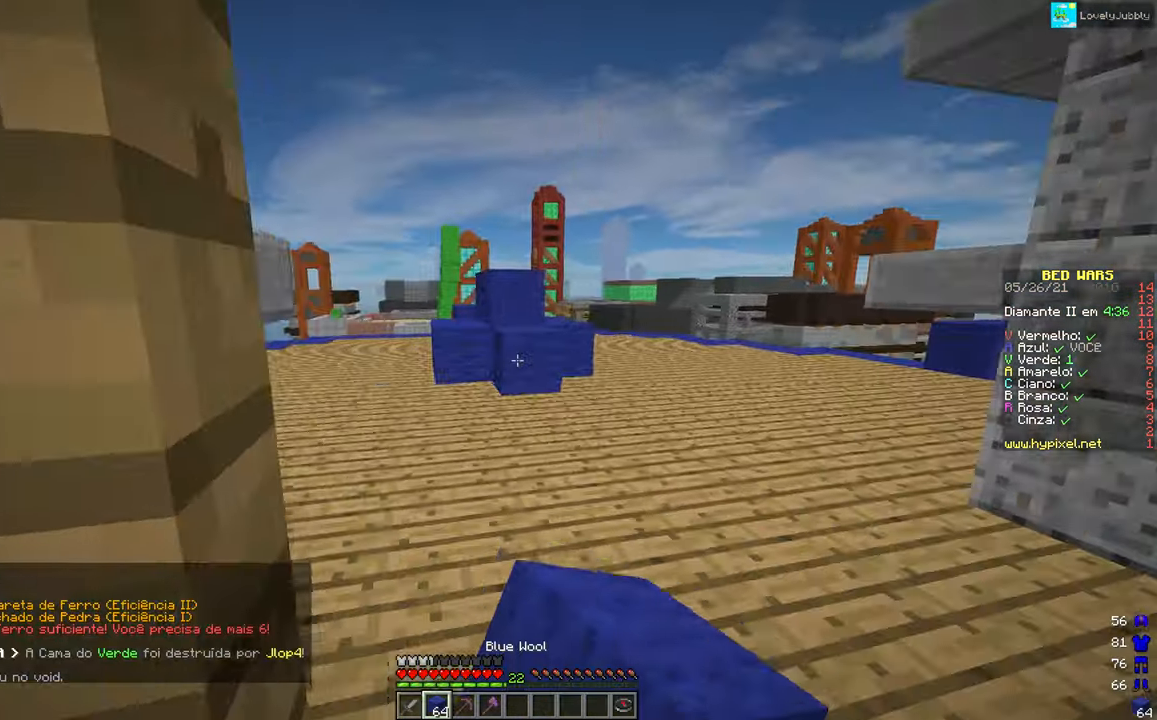
{"keys": ["up"], "mouse": [], "events": [[66, "mouse_left", "up"], [116, "right", "up"]]}
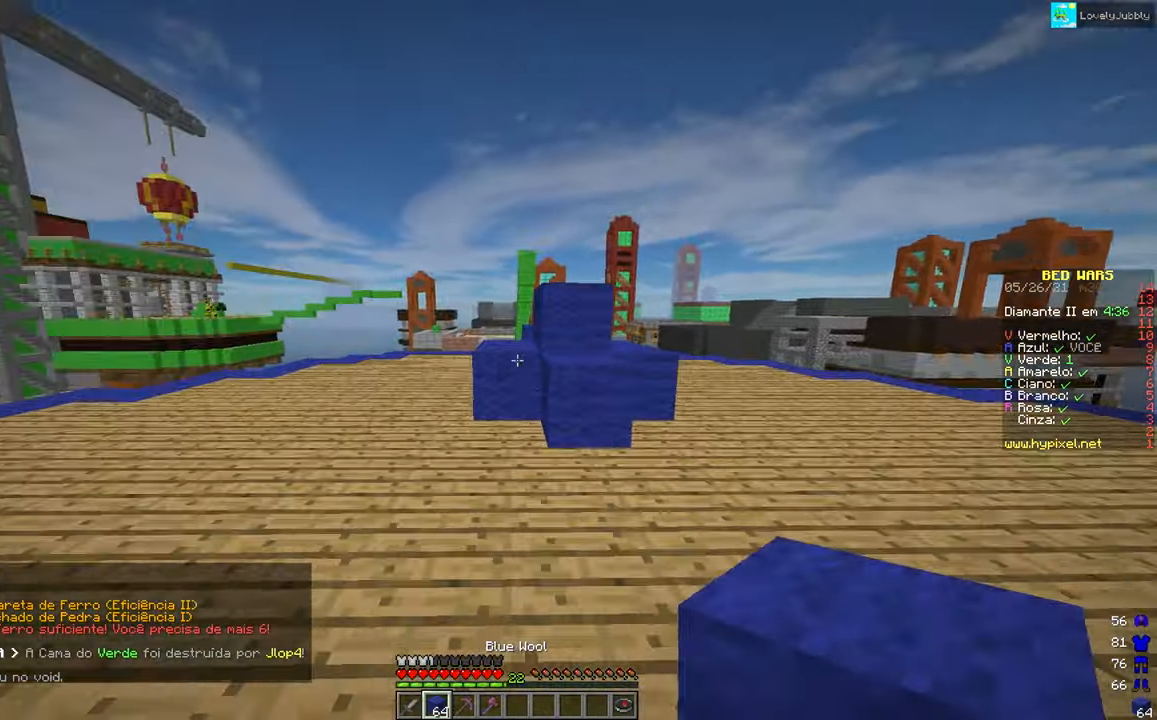
{"keys": ["up"], "mouse": [], "events": []}
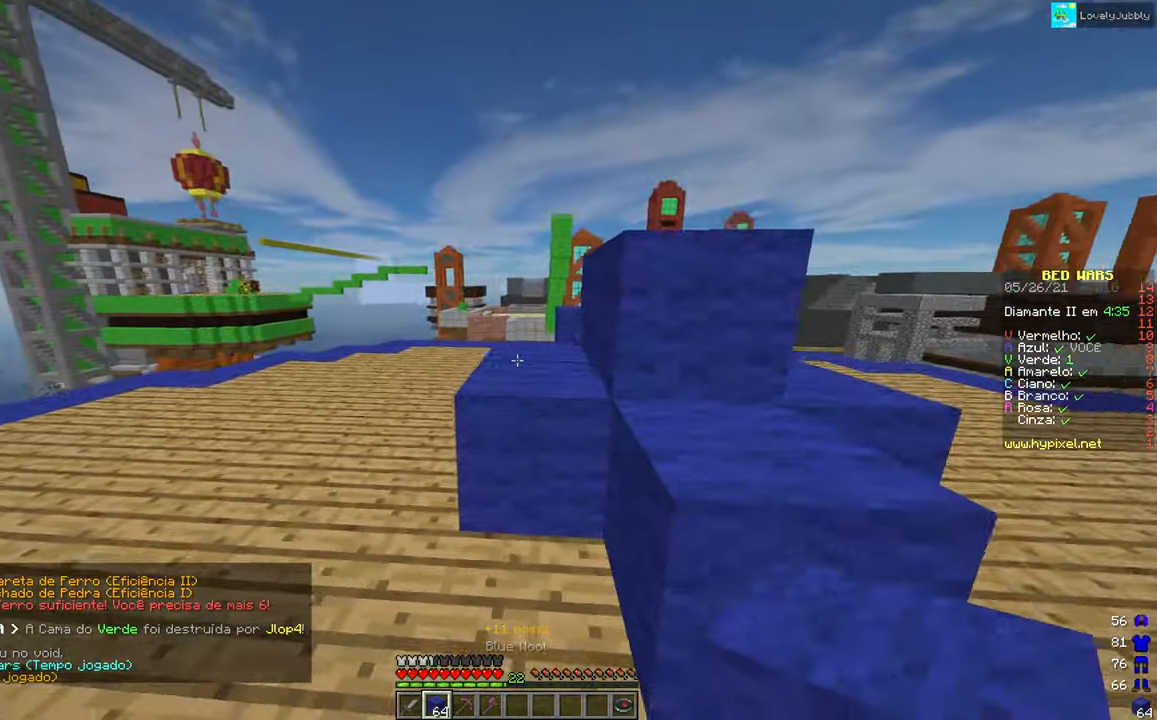
{"keys": ["up"], "mouse": [], "events": []}
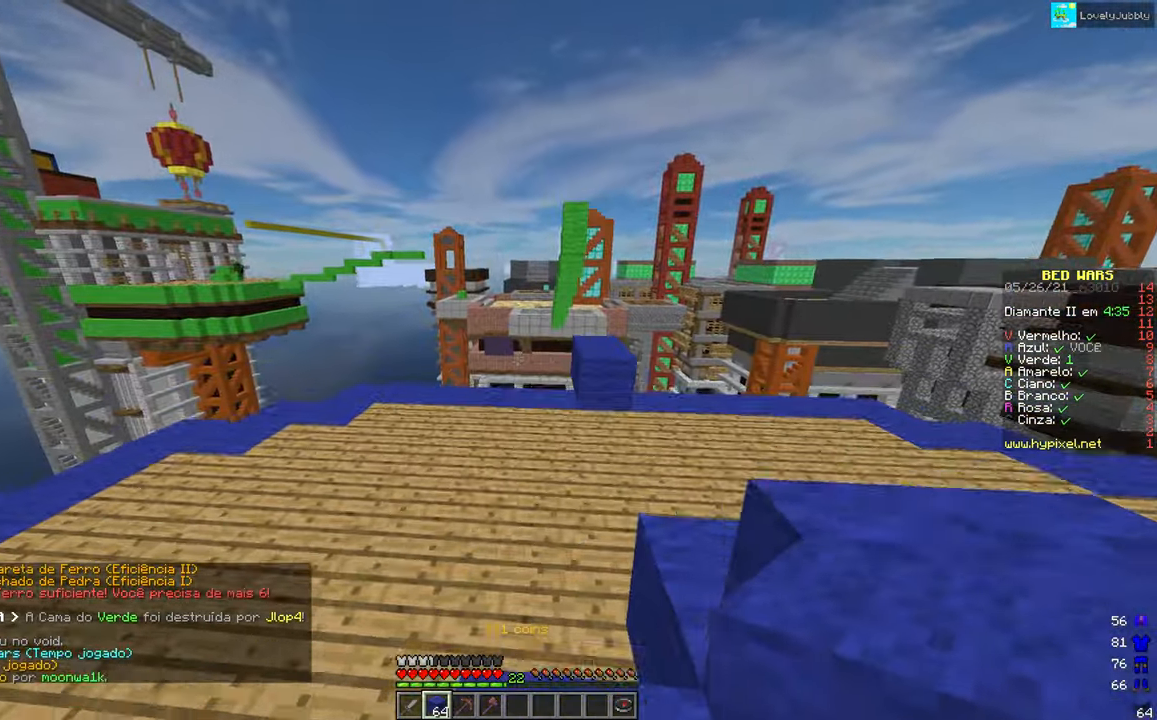
{"keys": ["right", "up"], "mouse": [], "events": [[334, "right", "down"]]}
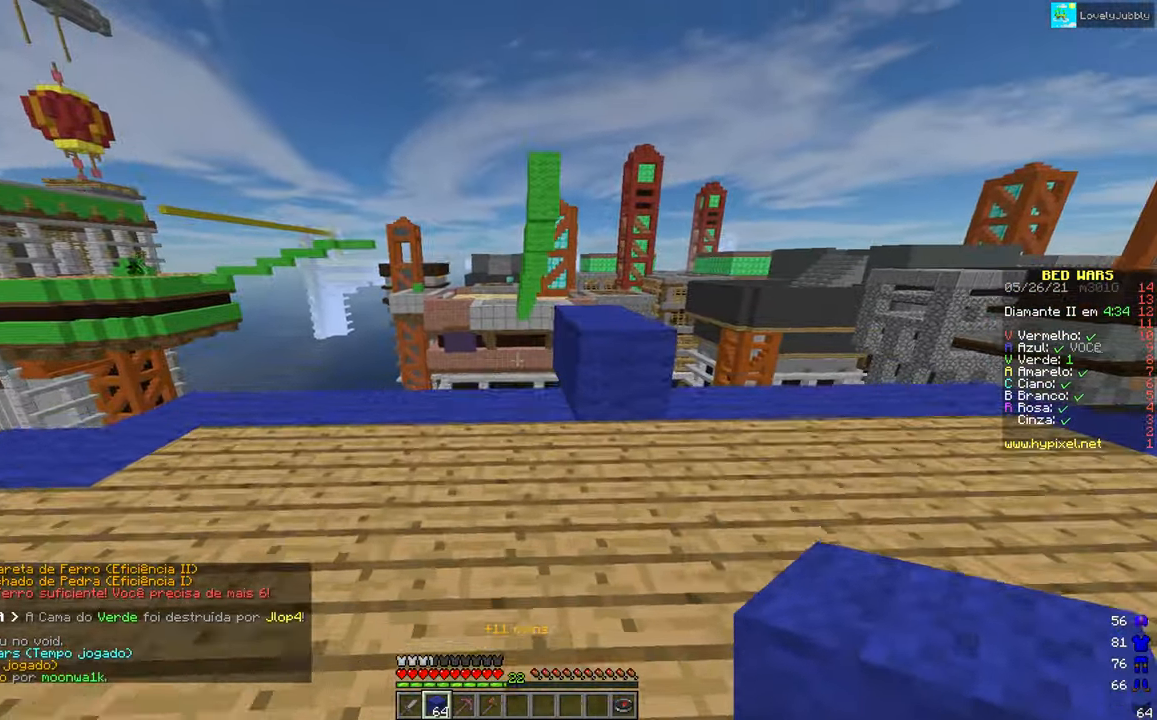
{"keys": ["up"], "mouse": [], "events": [[83, "right", "up"]]}
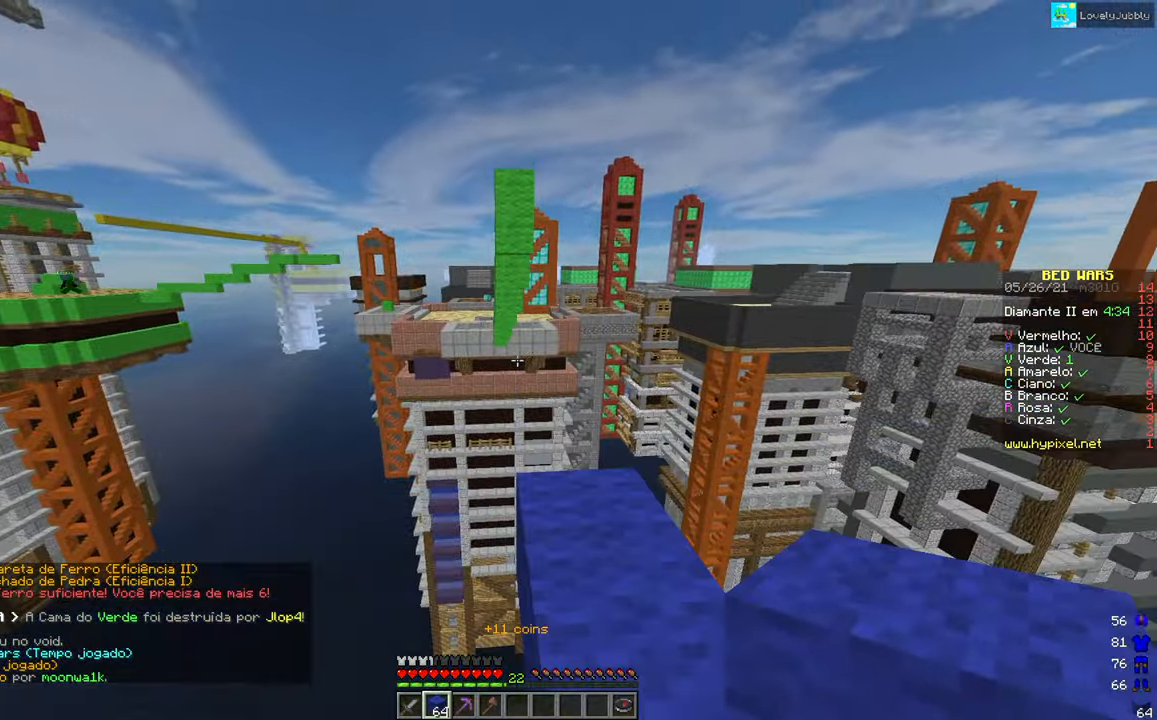
{"keys": ["down", "right"], "mouse": [], "events": [[50, "up", "up"], [251, "right", "down"], [367, "down", "down"]]}
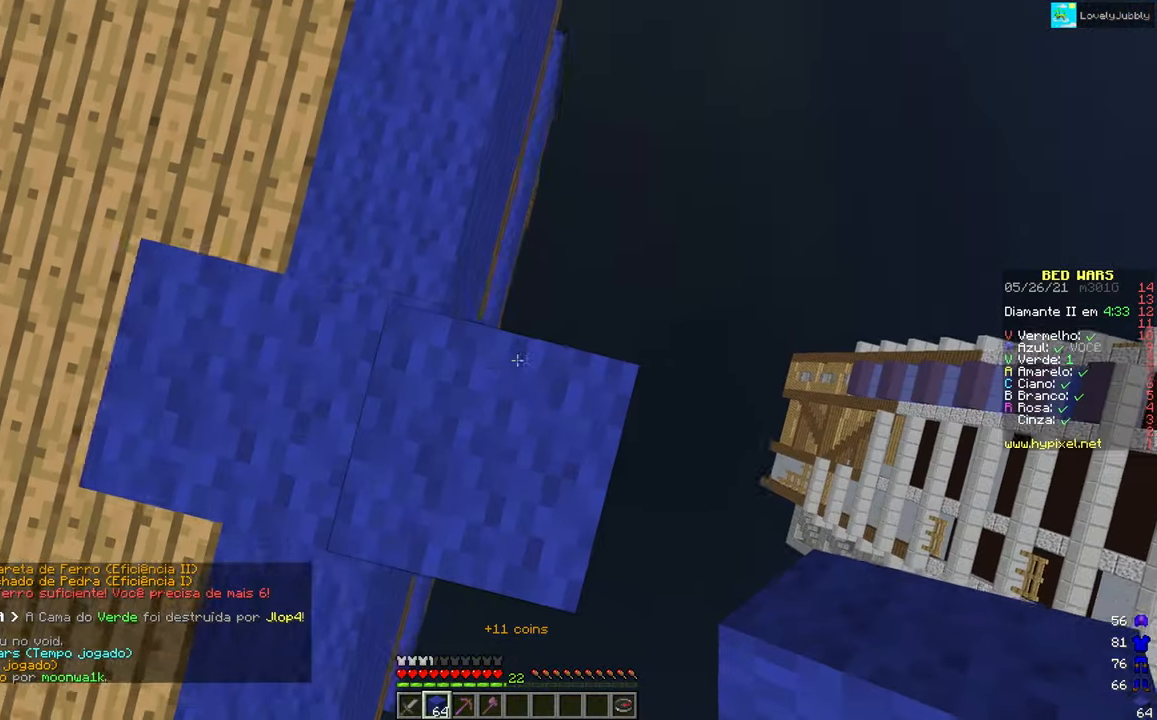
{"keys": ["down", "right"], "mouse": [], "events": [[183, "right", "up"], [283, "right", "down"]]}
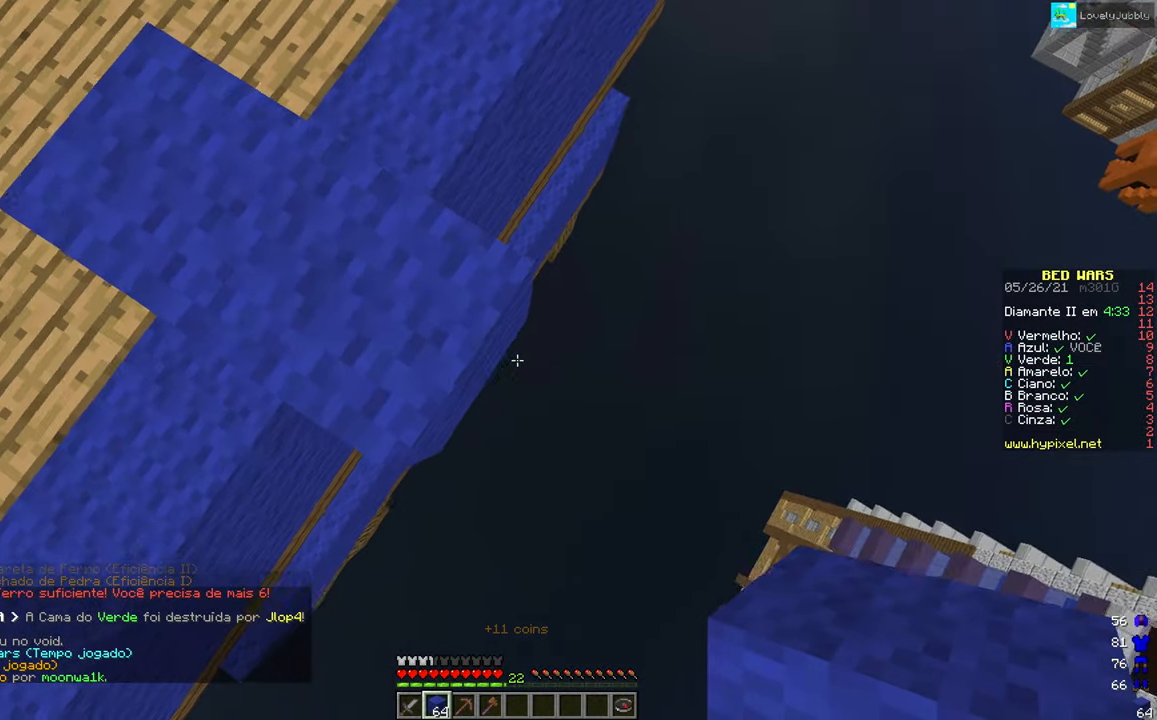
{"keys": ["down", "right"], "mouse": ["right"], "events": [[84, "mouse_right", "down"]]}
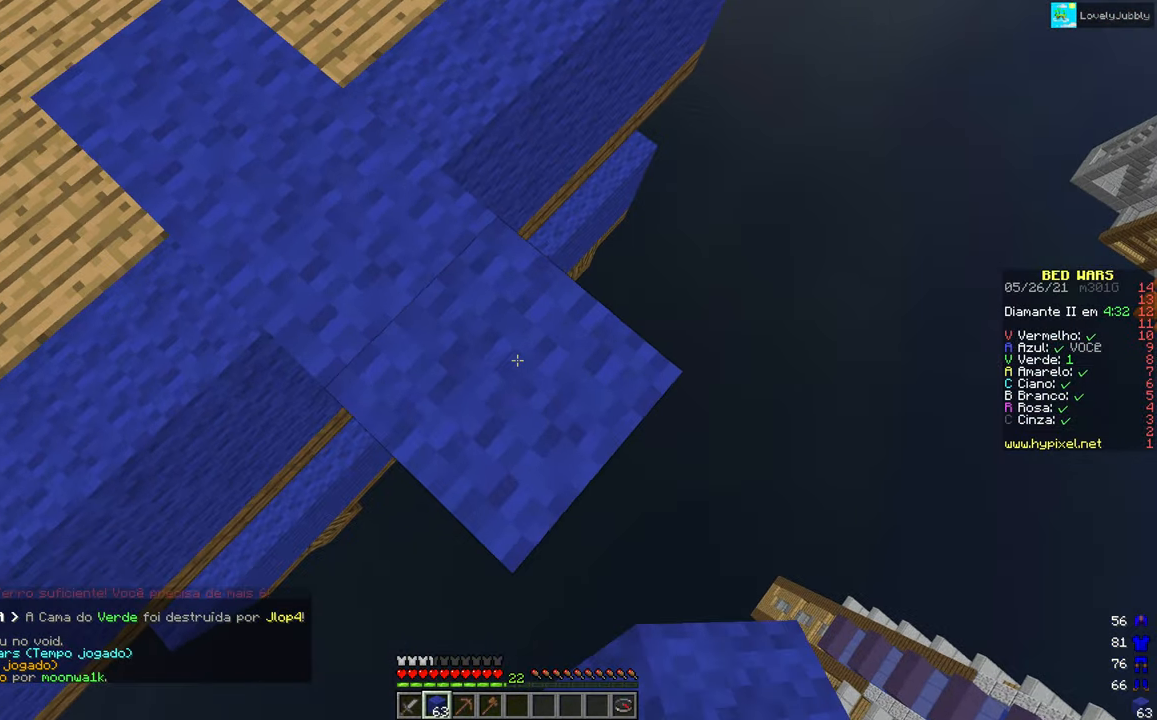
{"keys": ["down", "right"], "mouse": ["right"], "events": [[283, "mouse_right", "up"], [417, "mouse_right", "down"]]}
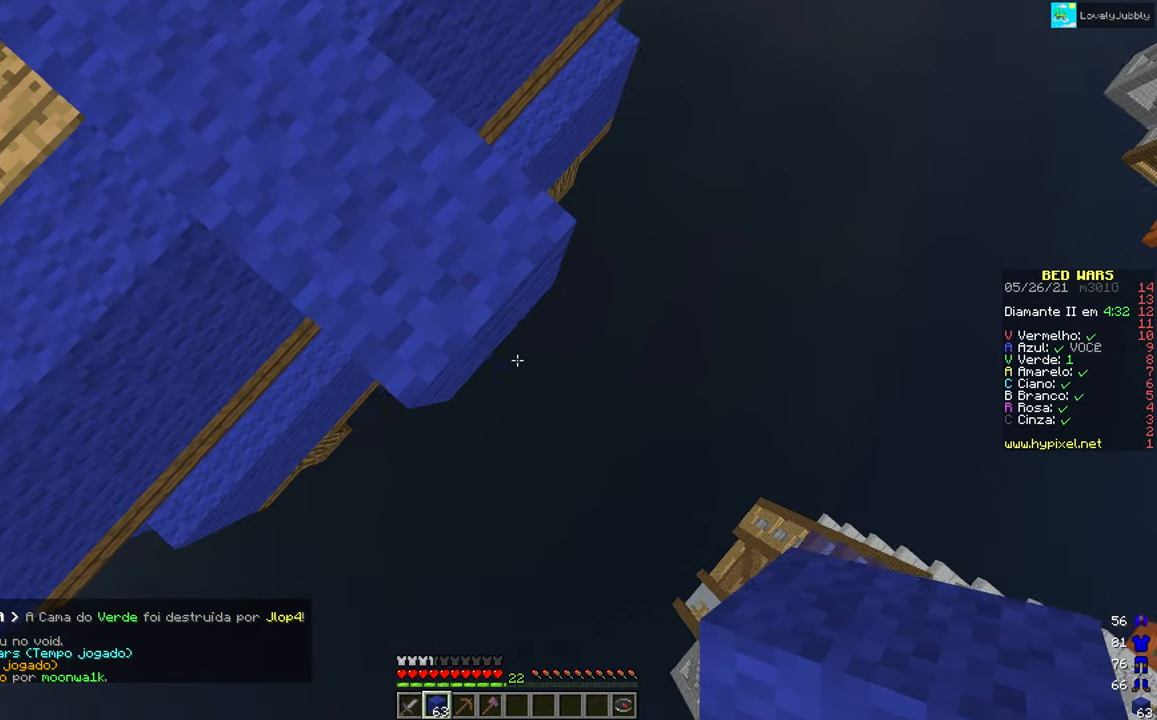
{"keys": ["down", "right"], "mouse": [], "events": [[50, "mouse_right", "up"], [150, "mouse_right", "down"], [201, "mouse_right", "up"]]}
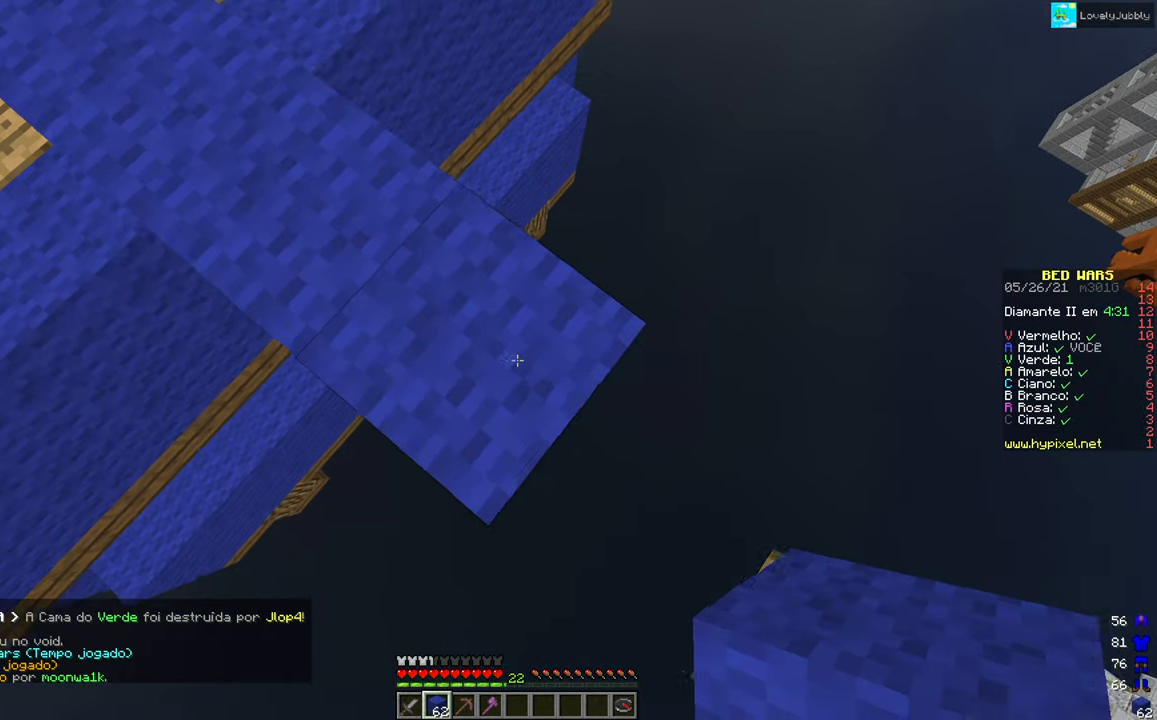
{"keys": ["down", "right"], "mouse": ["right"], "events": [[67, "mouse_right", "down"], [117, "mouse_right", "up"], [250, "mouse_right", "down"], [333, "mouse_right", "up"], [417, "mouse_right", "down"]]}
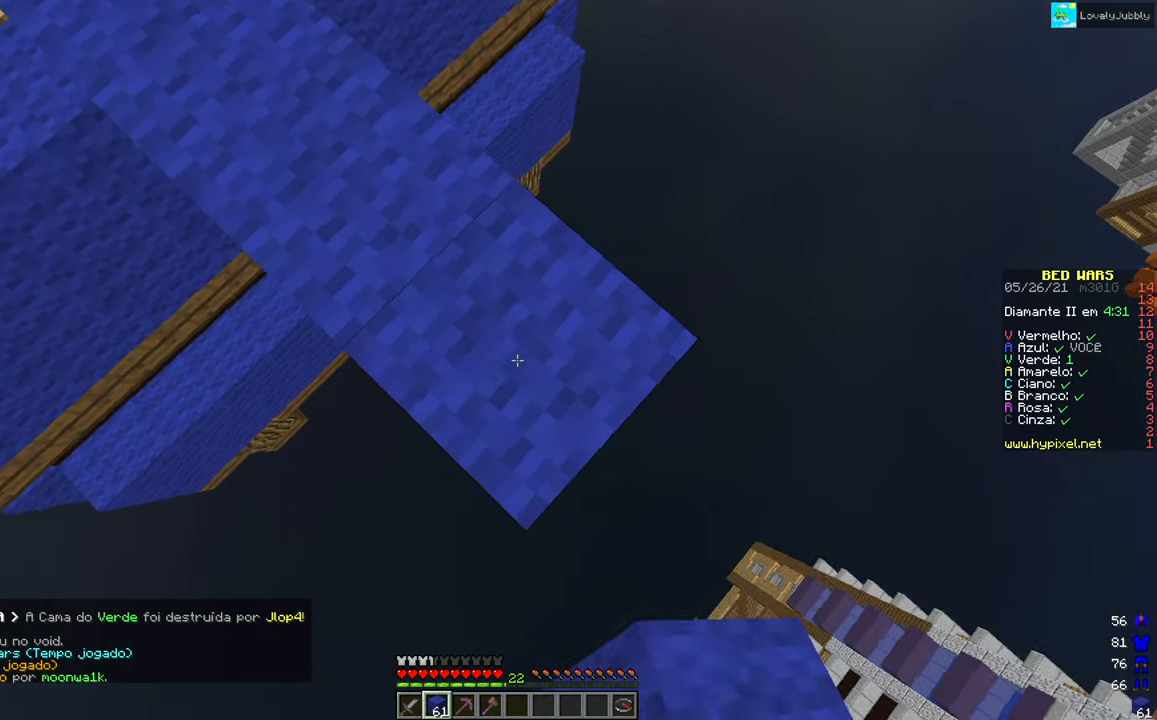
{"keys": ["down", "right"], "mouse": ["right"], "events": [[301, "mouse_right", "up"], [367, "mouse_right", "down"]]}
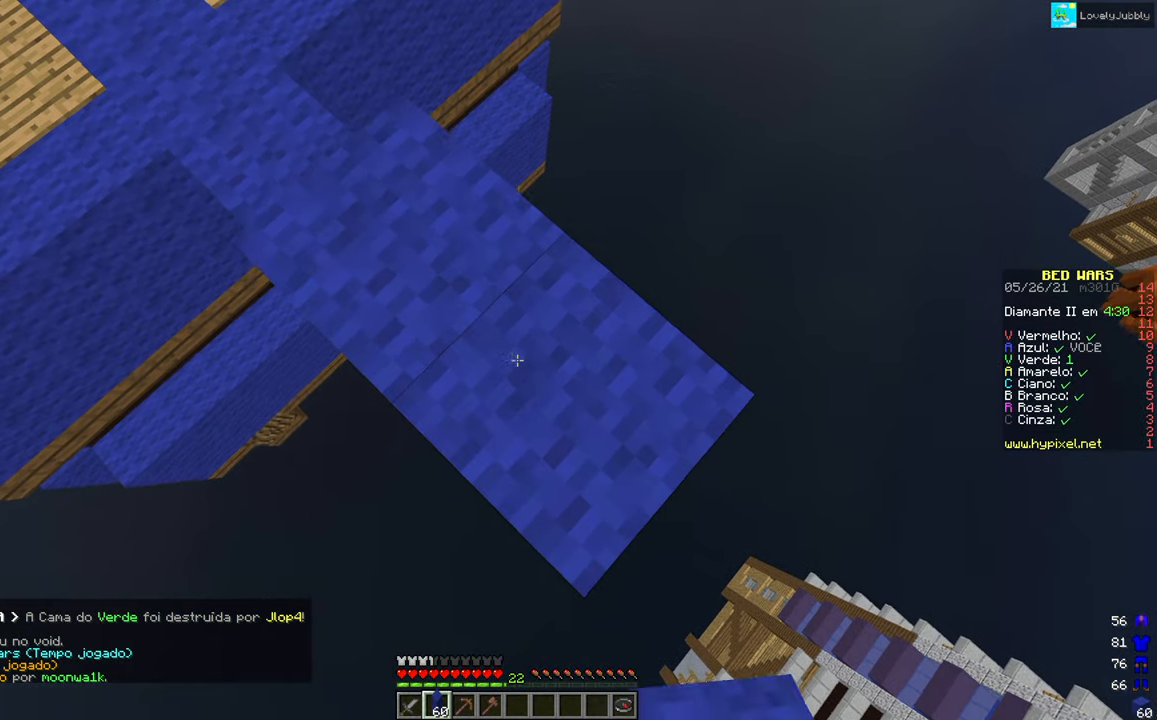
{"keys": ["down", "right"], "mouse": ["right"], "events": []}
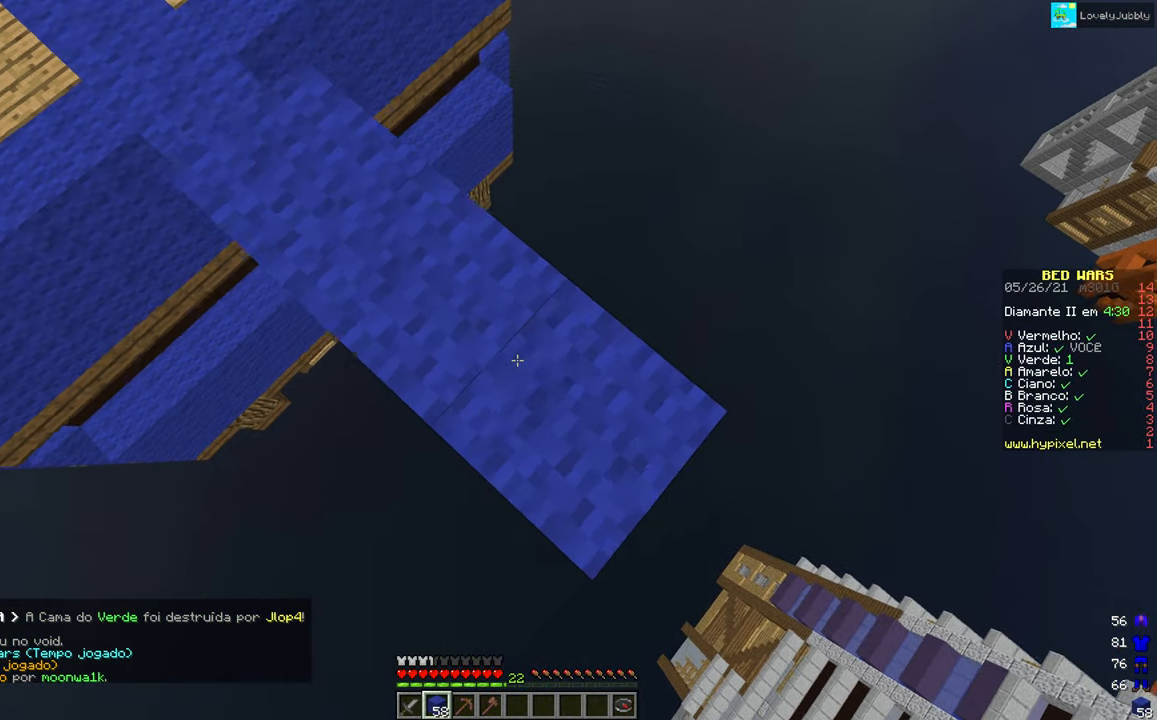
{"keys": ["down", "right"], "mouse": ["right"], "events": [[67, "mouse_right", "up"], [134, "mouse_right", "down"]]}
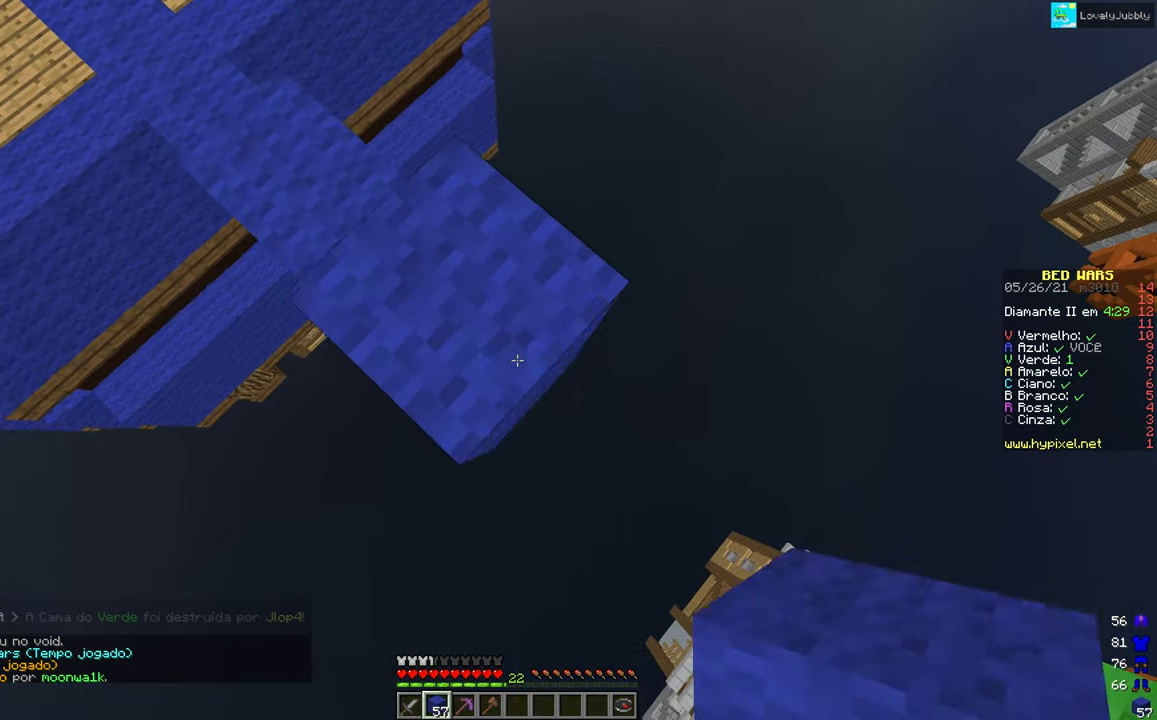
{"keys": ["down", "right"], "mouse": ["right"], "events": []}
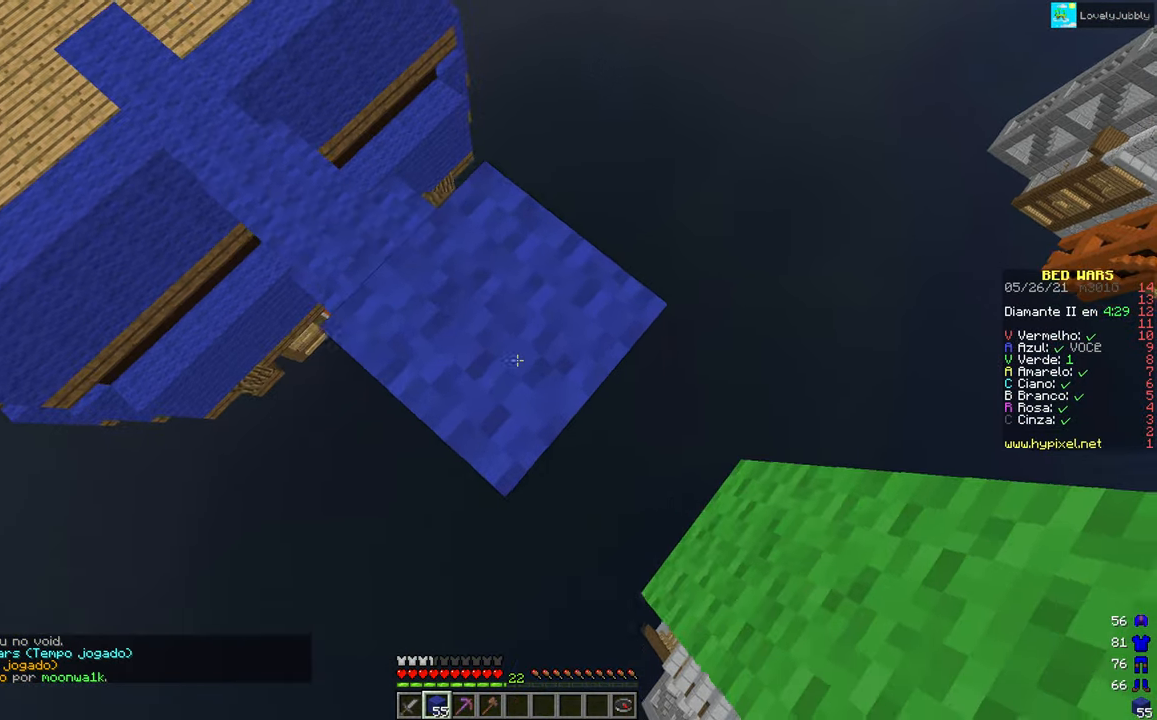
{"keys": [], "mouse": [], "events": [[216, "mouse_right", "up"], [267, "mouse_right", "down"], [300, "down", "up"], [300, "right", "up"], [350, "mouse_right", "up"]]}
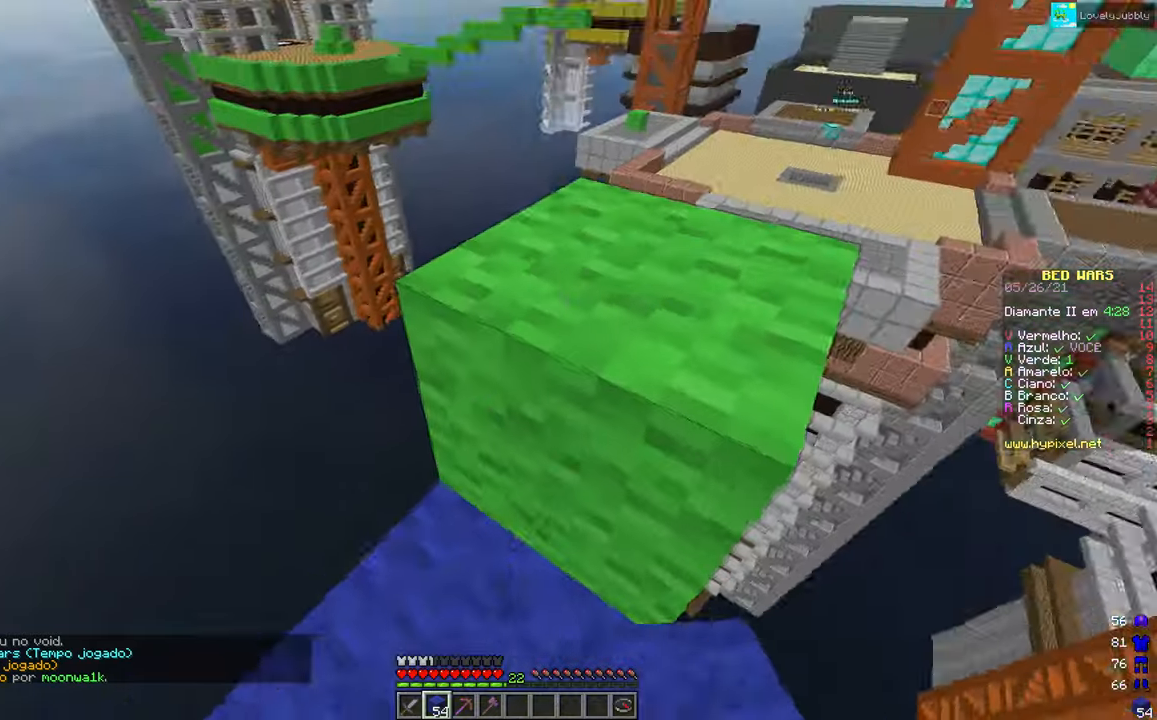
{"keys": ["up"], "mouse": [], "events": [[234, "up", "down"]]}
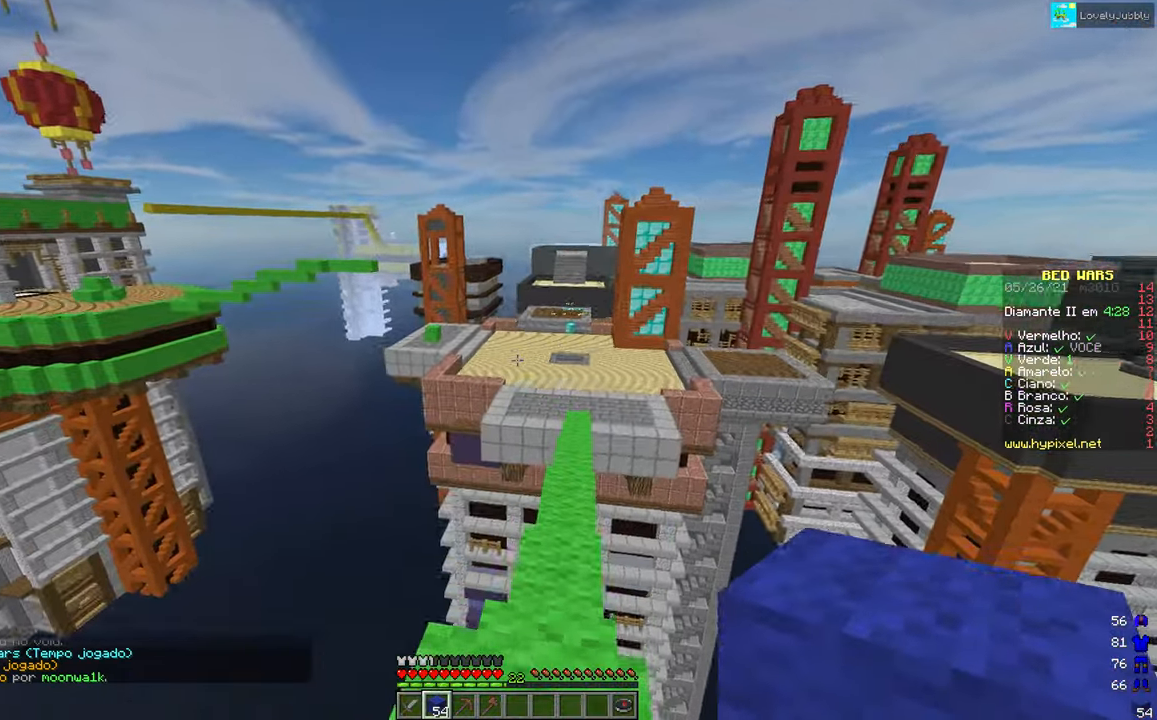
{"keys": ["up"], "mouse": [], "events": []}
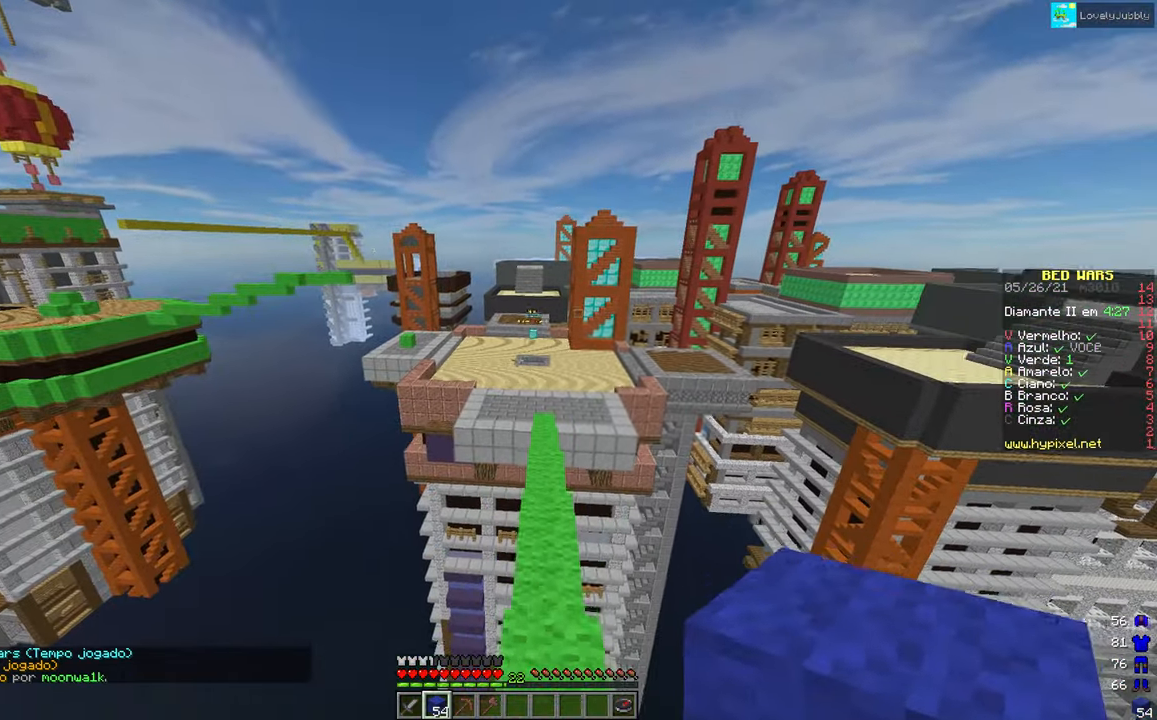
{"keys": ["up"], "mouse": [], "events": []}
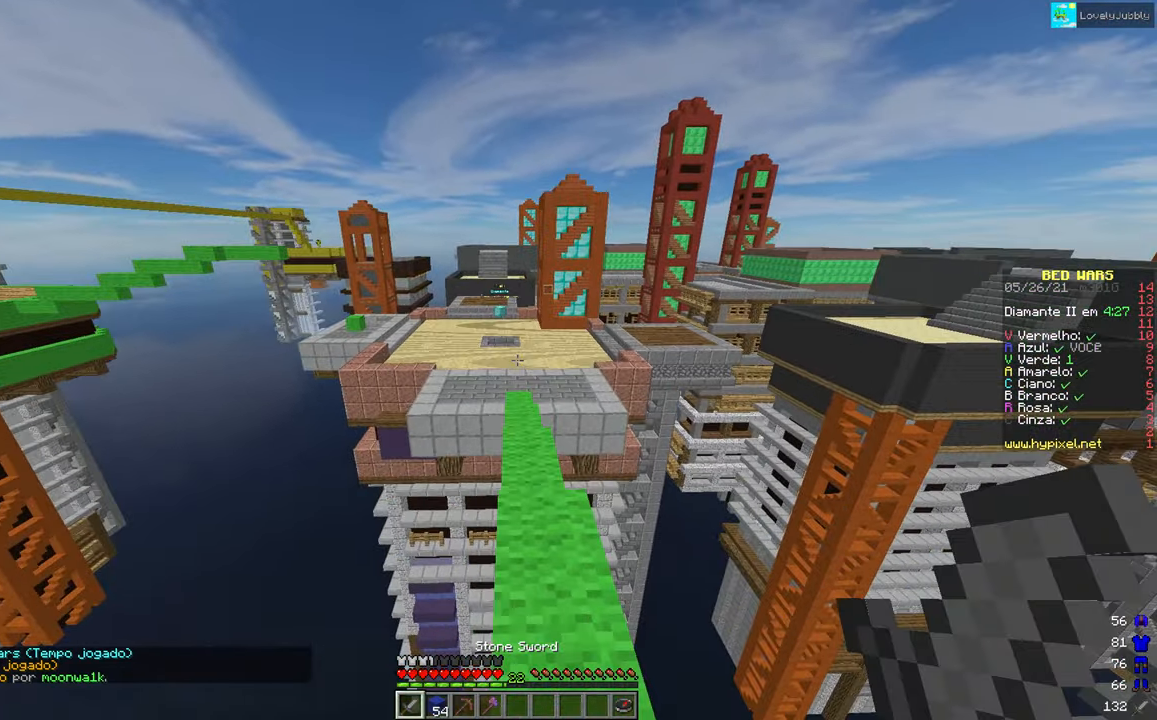
{"keys": ["up"], "mouse": [], "events": []}
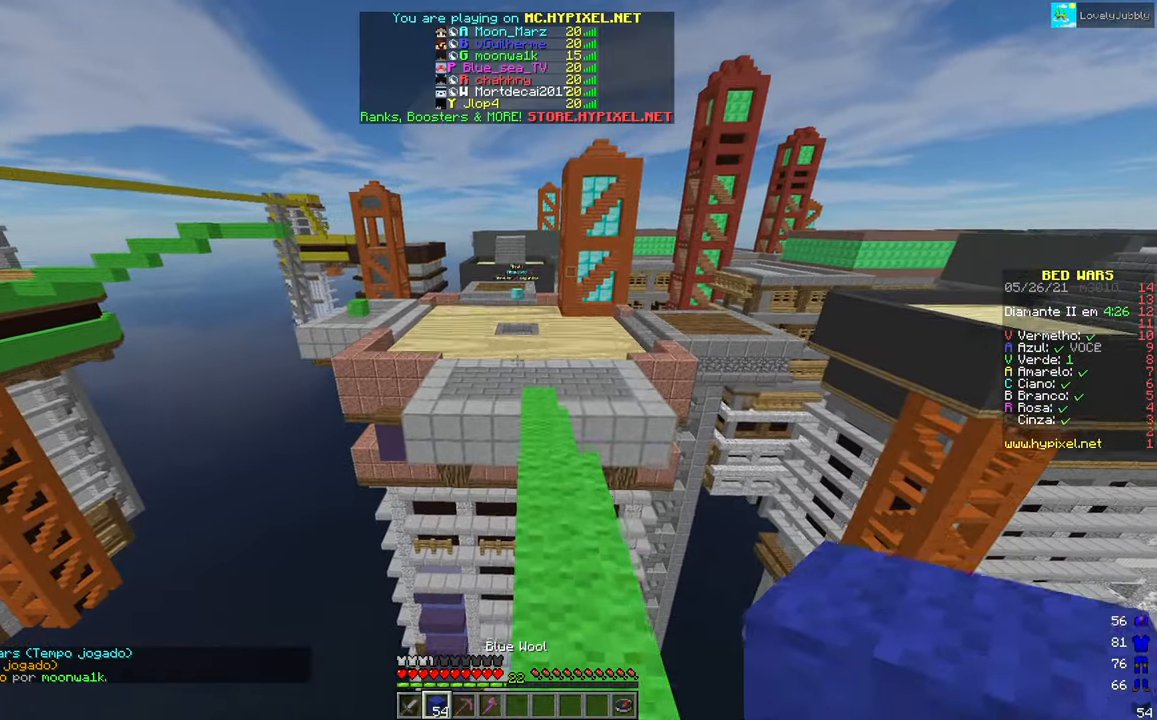
{"keys": ["up"], "mouse": [], "events": []}
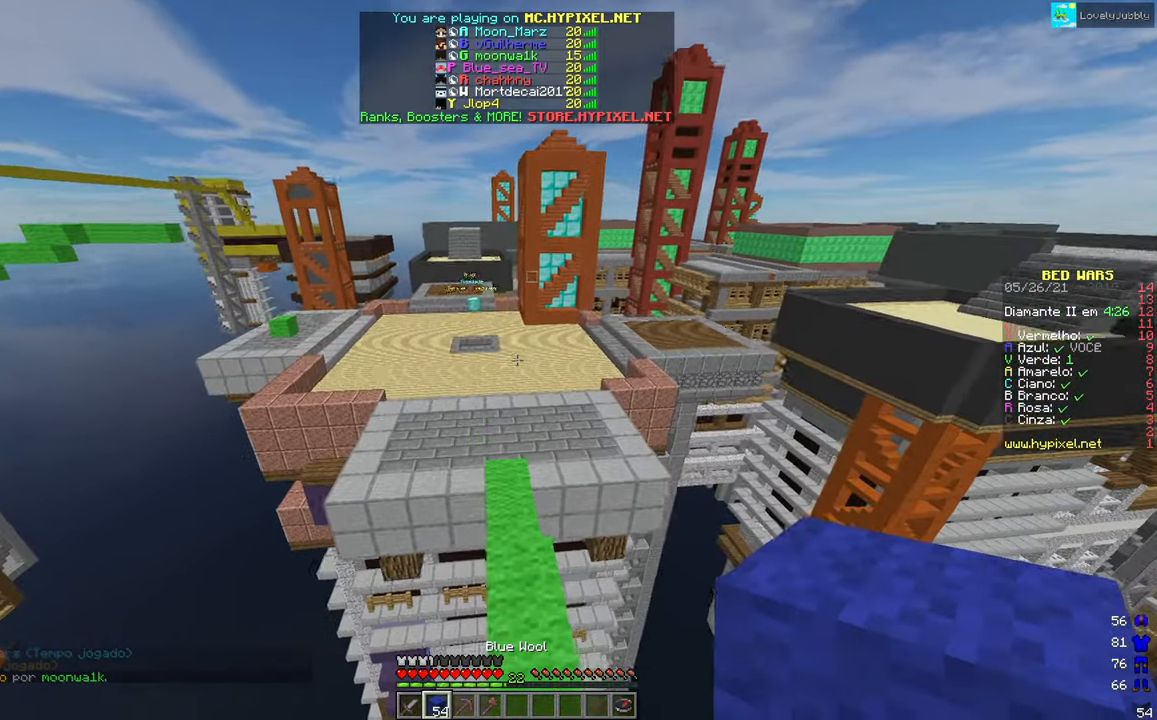
{"keys": ["up"], "mouse": [], "events": []}
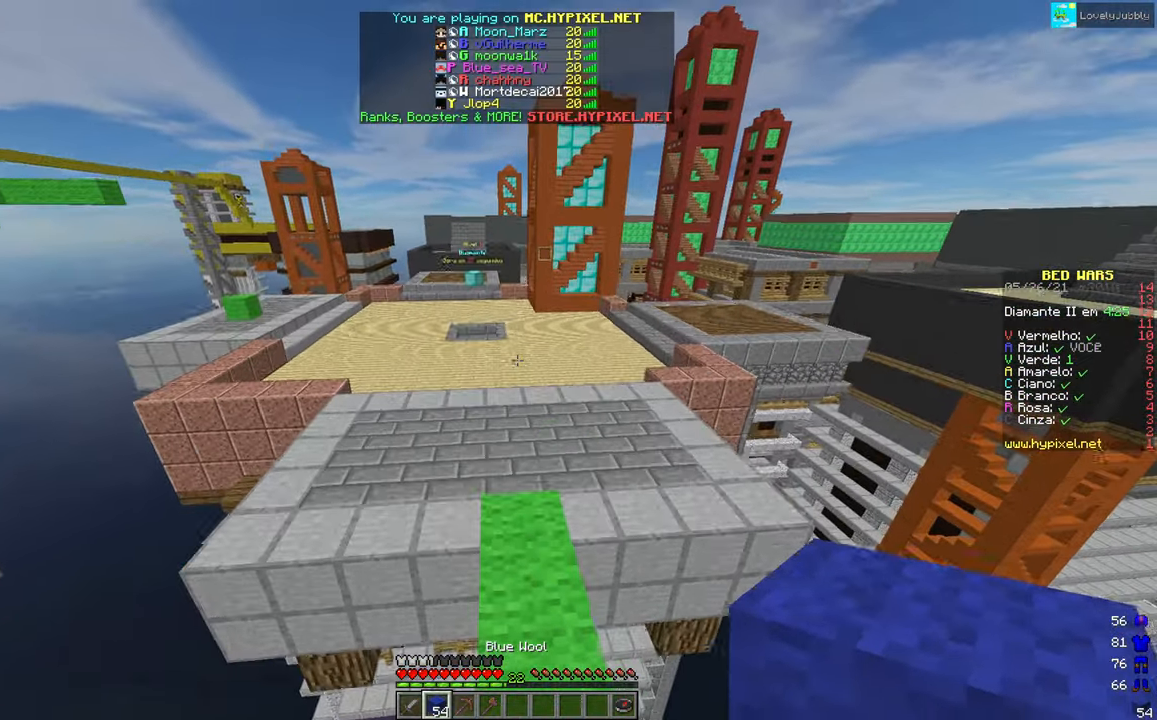
{"keys": ["up"], "mouse": [], "events": []}
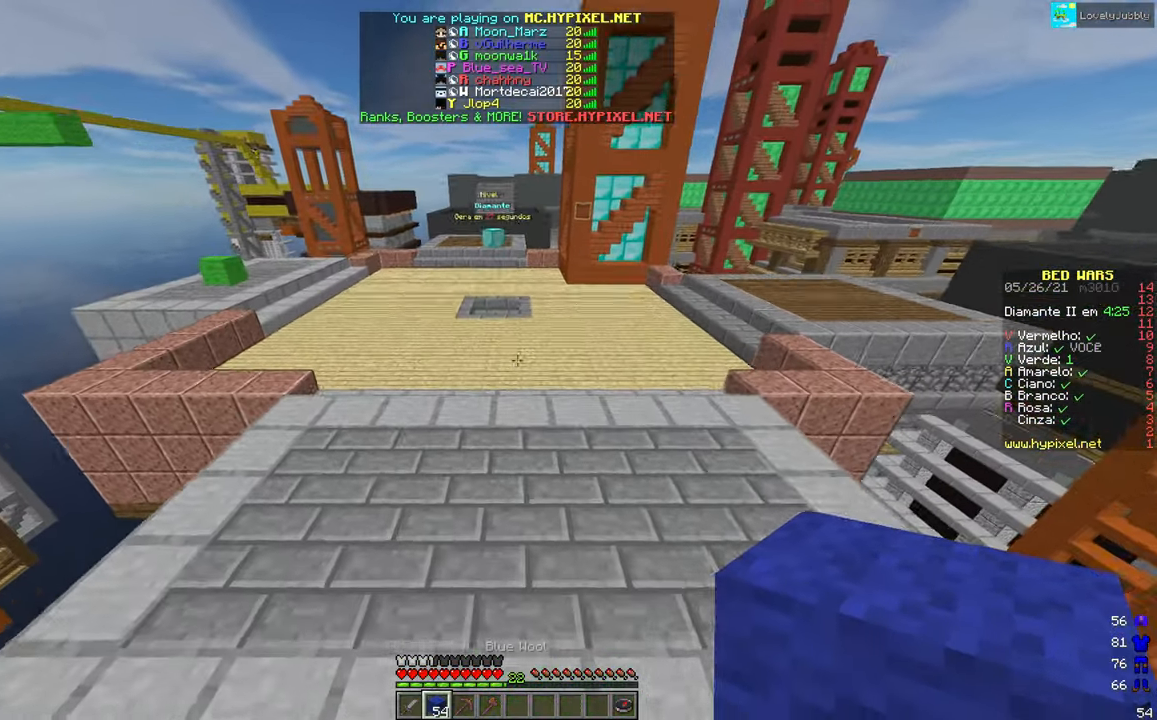
{"keys": ["up"], "mouse": [], "events": []}
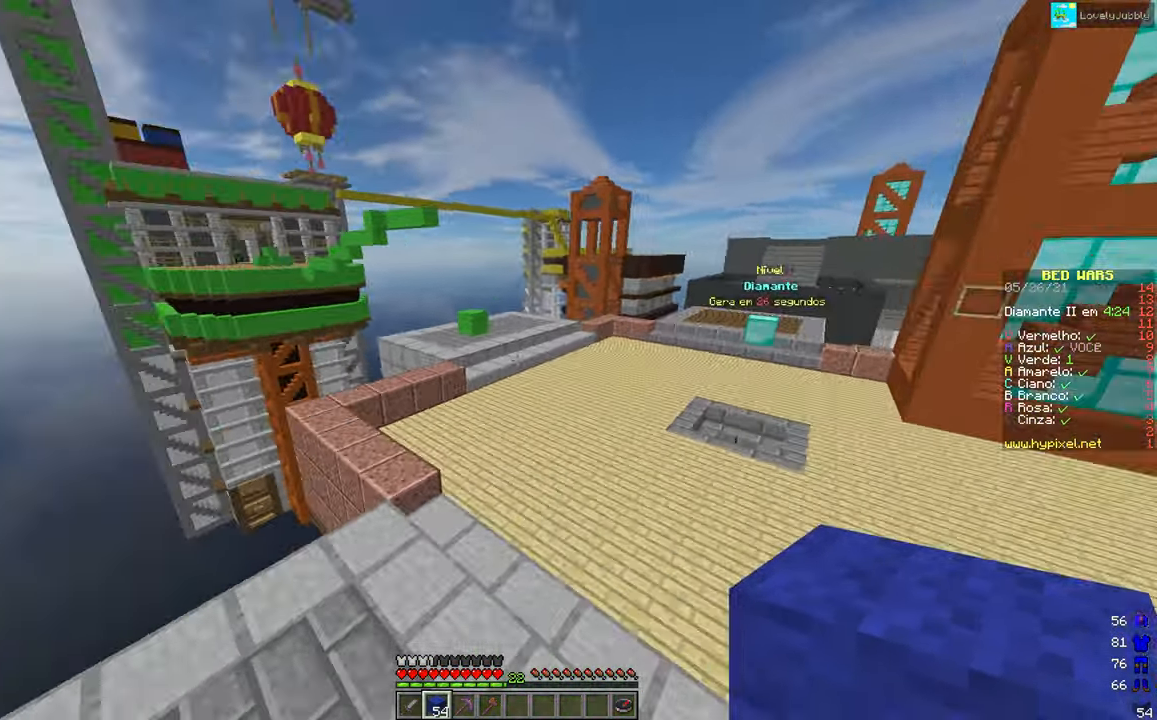
{"keys": ["up"], "mouse": [], "events": []}
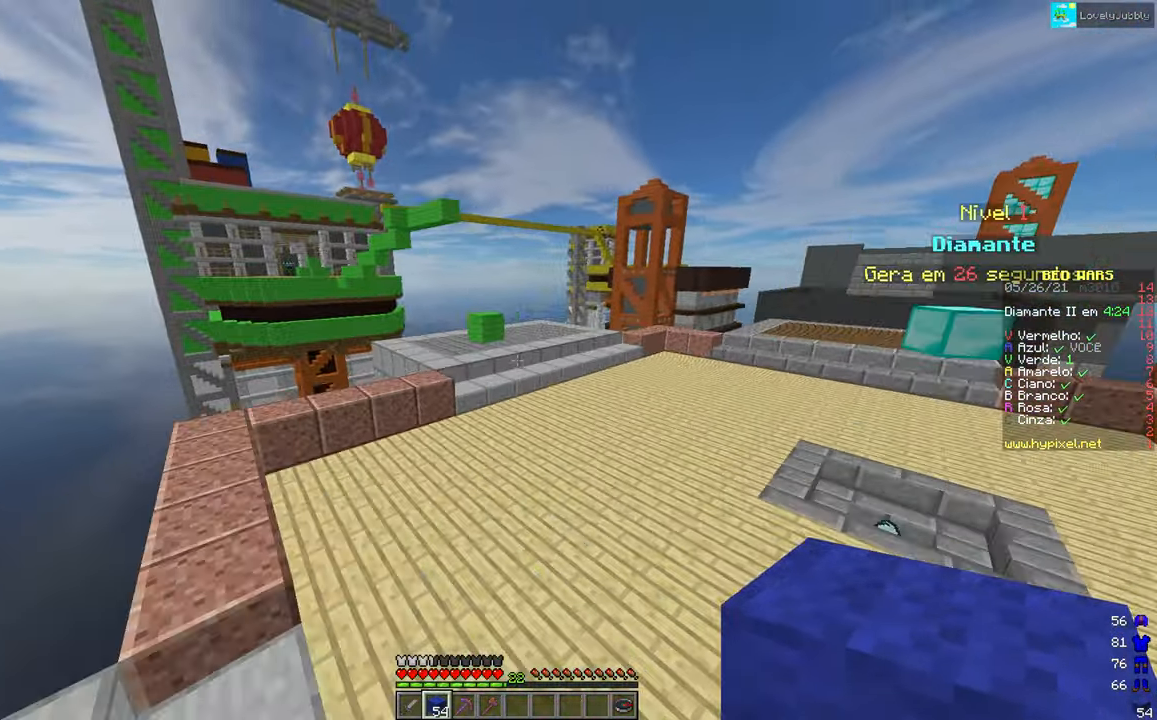
{"keys": ["up"], "mouse": [], "events": []}
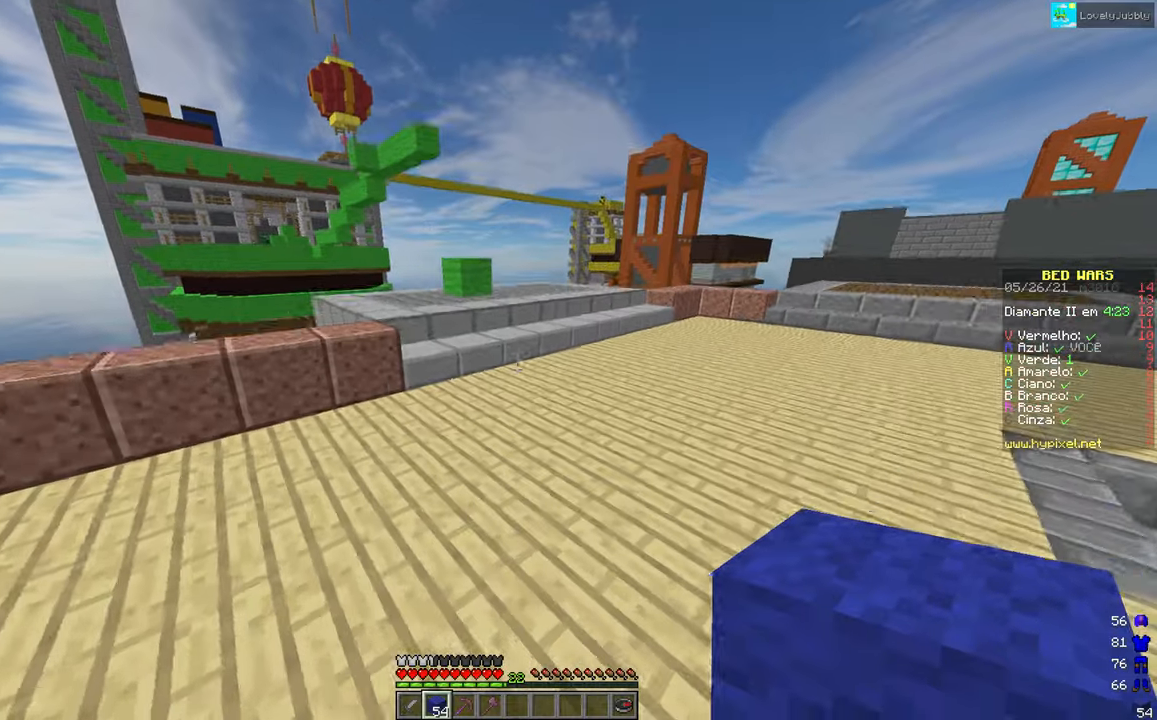
{"keys": ["up"], "mouse": [], "events": []}
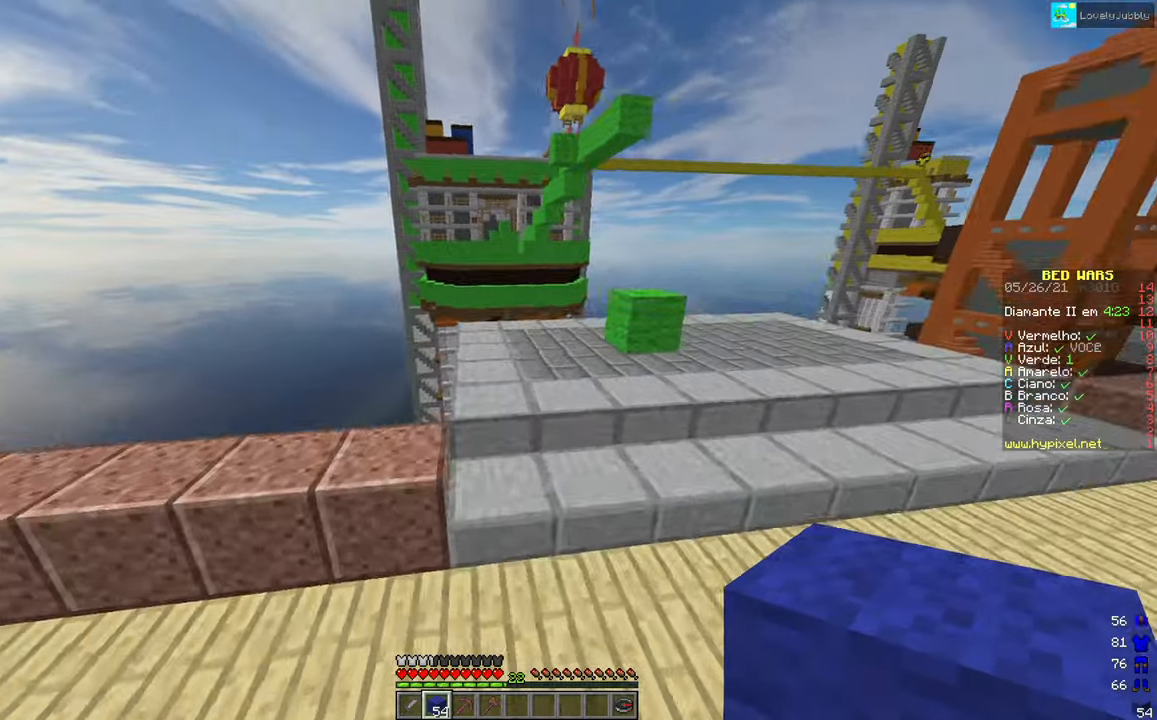
{"keys": ["up"], "mouse": [], "events": []}